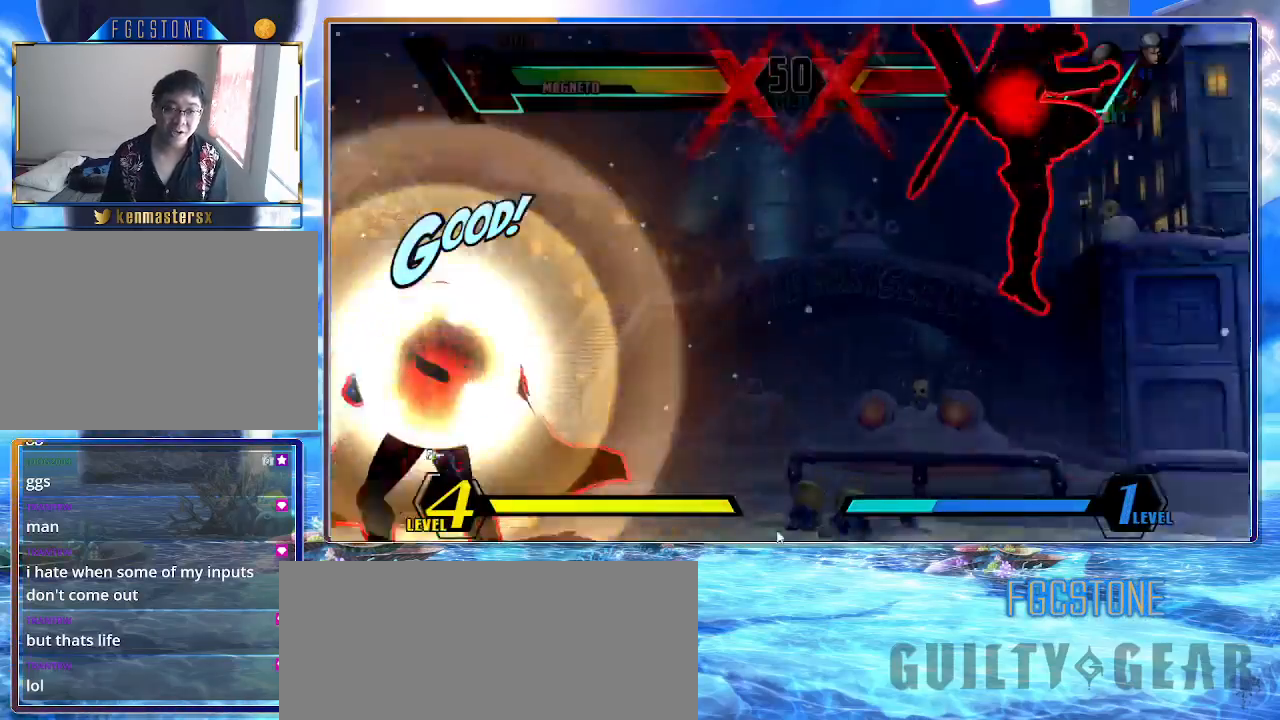
Gameplay with a controller (arcade stick); each line is a JSON object with the inputs held at the frame after it. "events" lists button and stick changes between this image and that frame as [ms after this image, input, new state], when the widget could be followed in between. Not read: L3 R3.
{"buttons": ["K"], "left_stick": "center", "events": []}
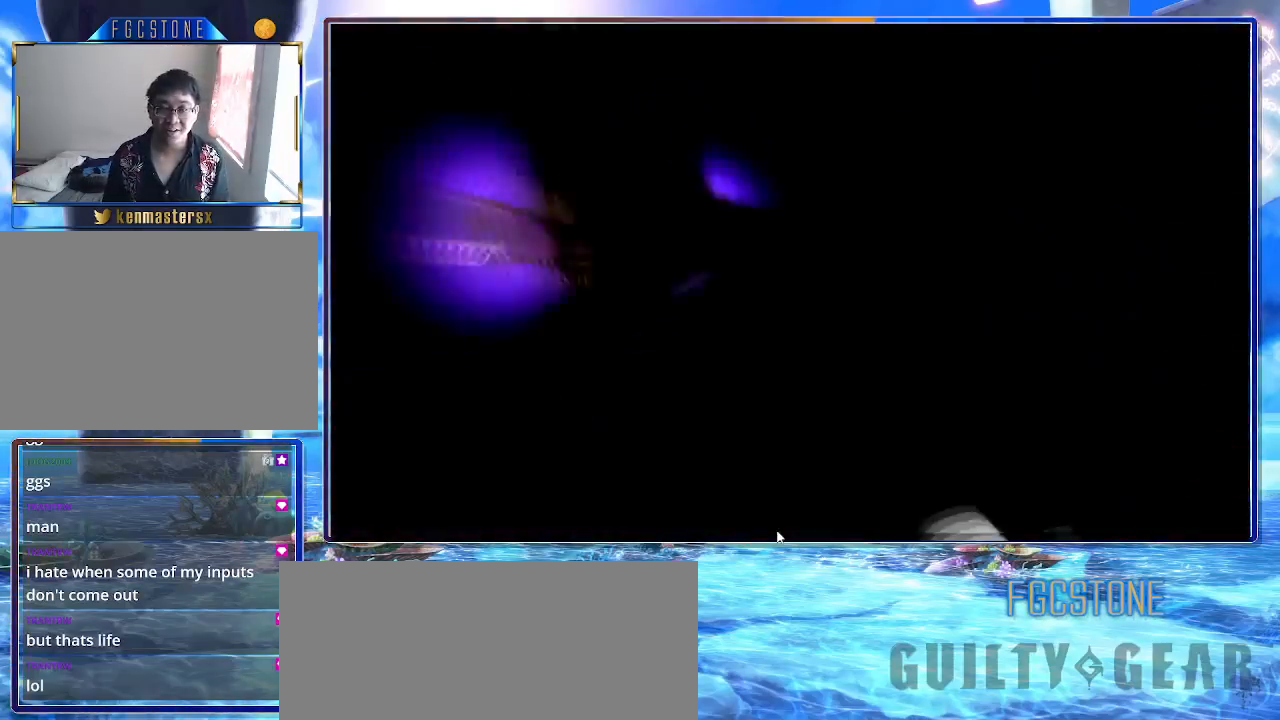
{"buttons": ["K"], "left_stick": "center", "events": []}
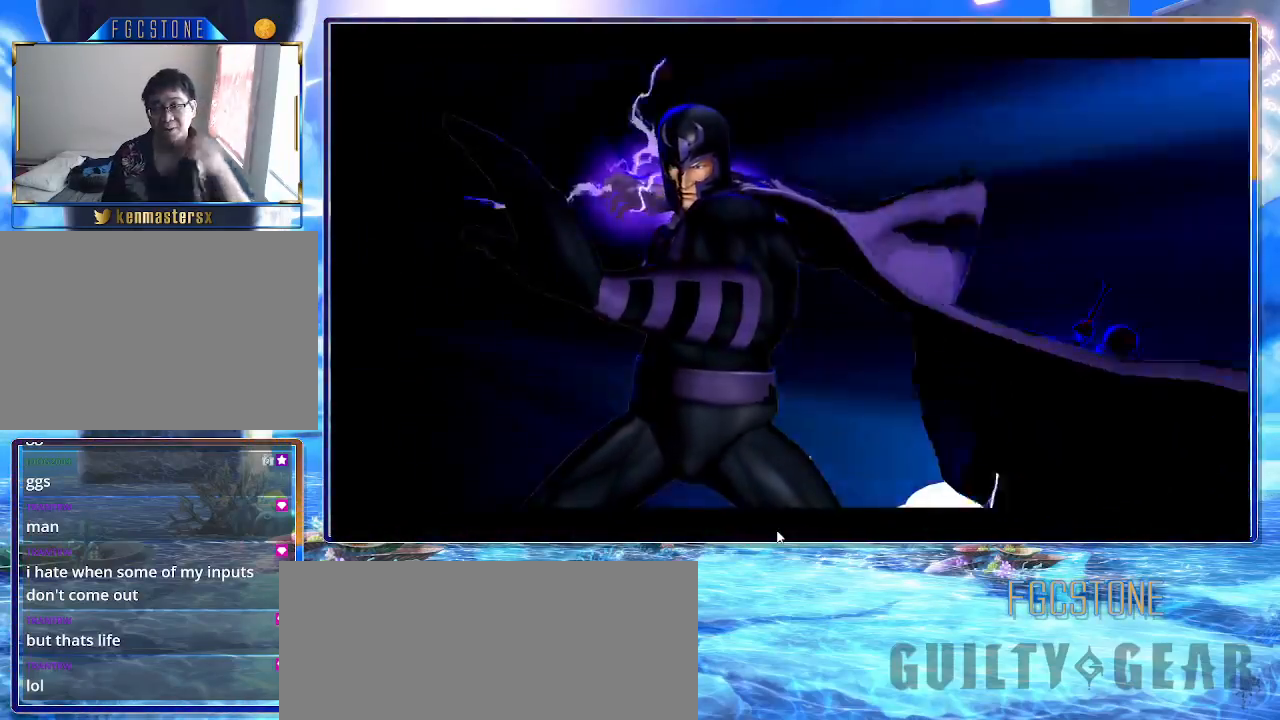
{"buttons": ["K"], "left_stick": "center", "events": []}
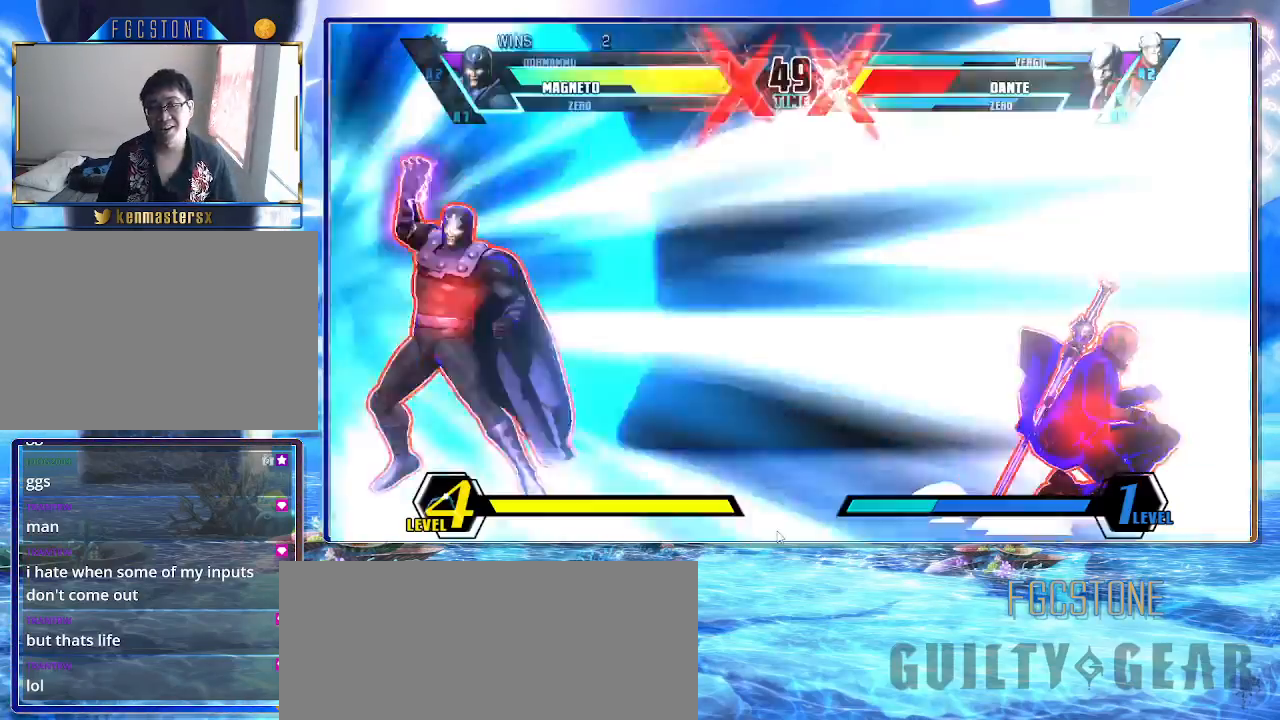
{"buttons": [], "left_stick": "left", "events": [[133, "left_stick", "left"], [150, "K", "up"]]}
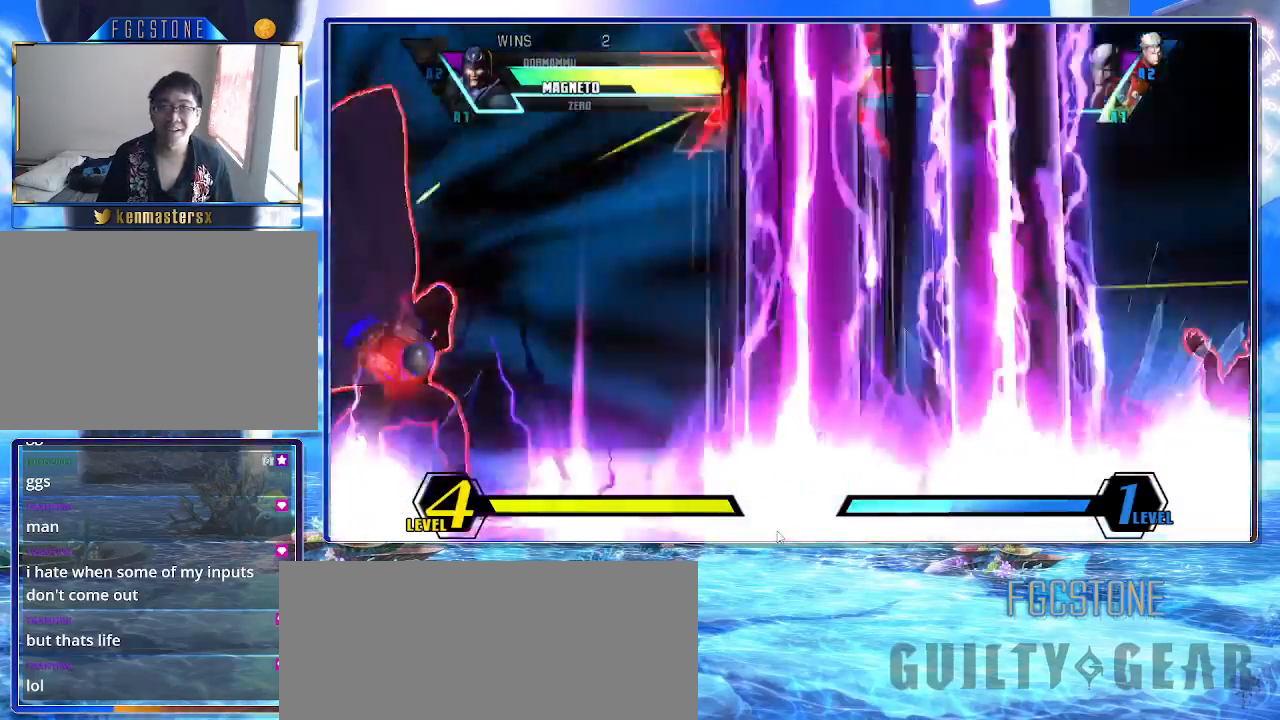
{"buttons": [], "left_stick": "left", "events": []}
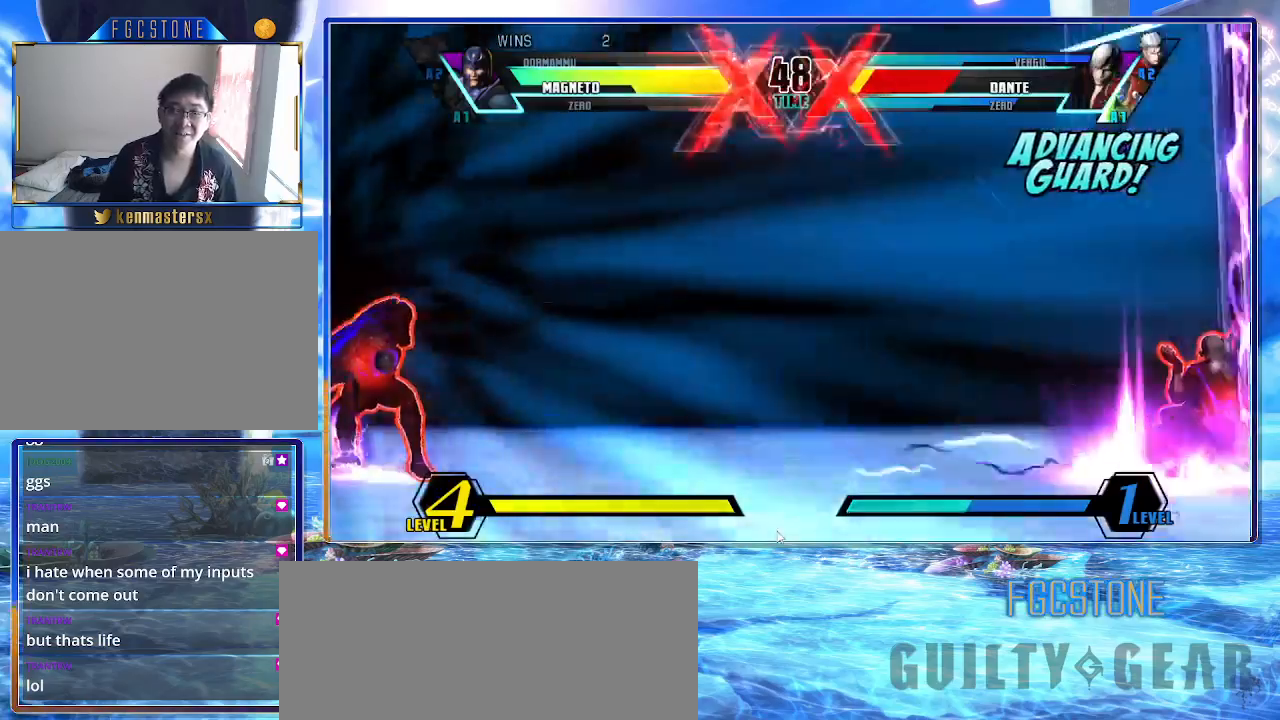
{"buttons": [], "left_stick": "left", "events": []}
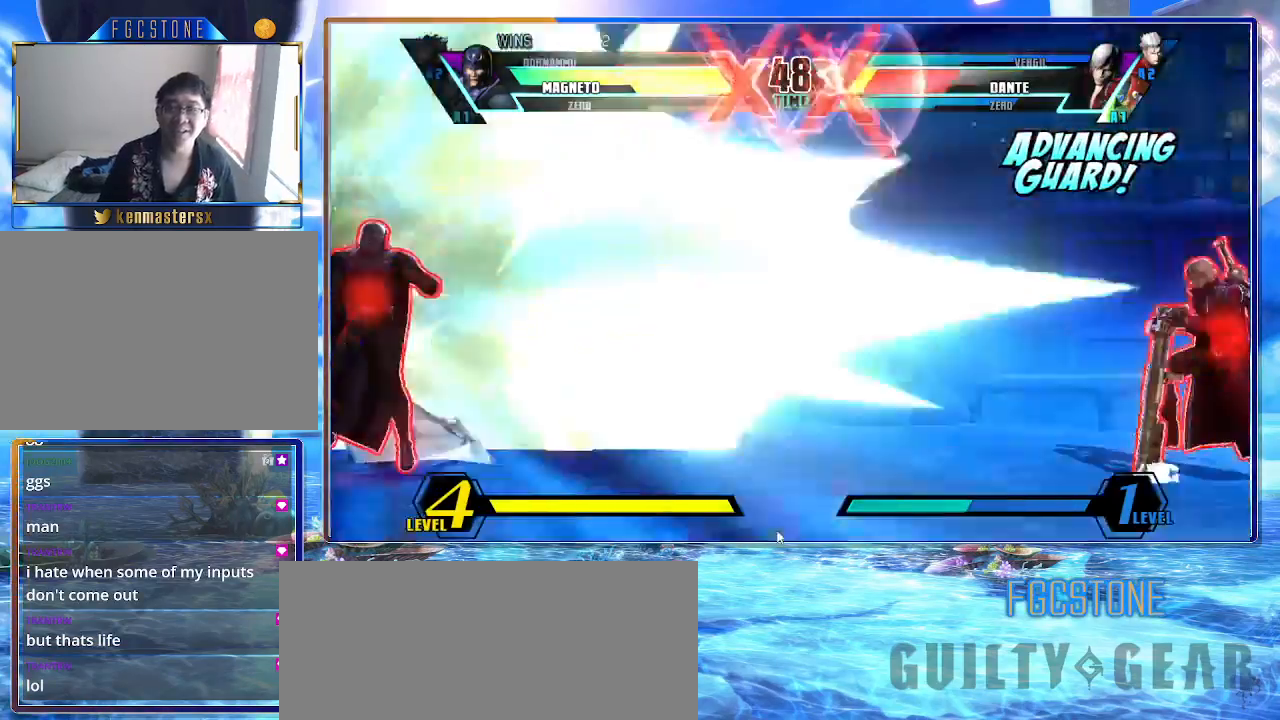
{"buttons": ["K"], "left_stick": "right", "events": [[383, "left_stick", "down"], [450, "left_stick", "right"], [500, "K", "down"]]}
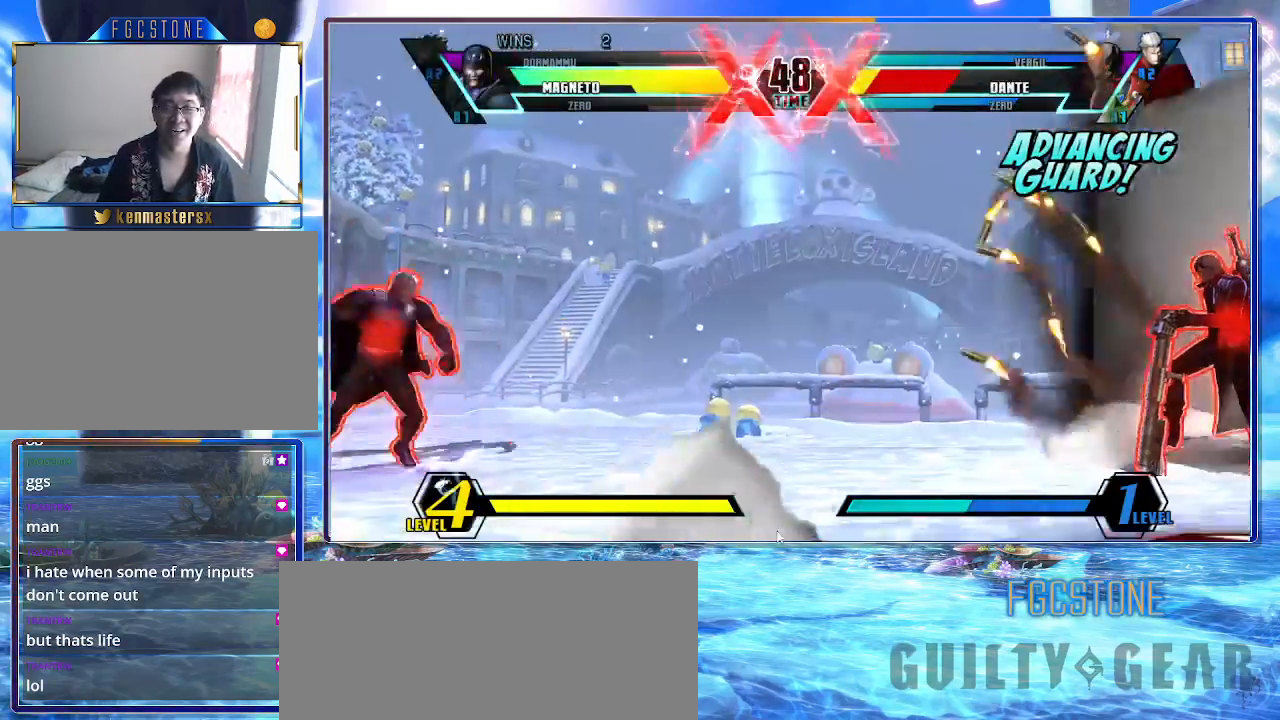
{"buttons": [], "left_stick": "center", "events": [[50, "K", "up"], [50, "left_stick", "center"]]}
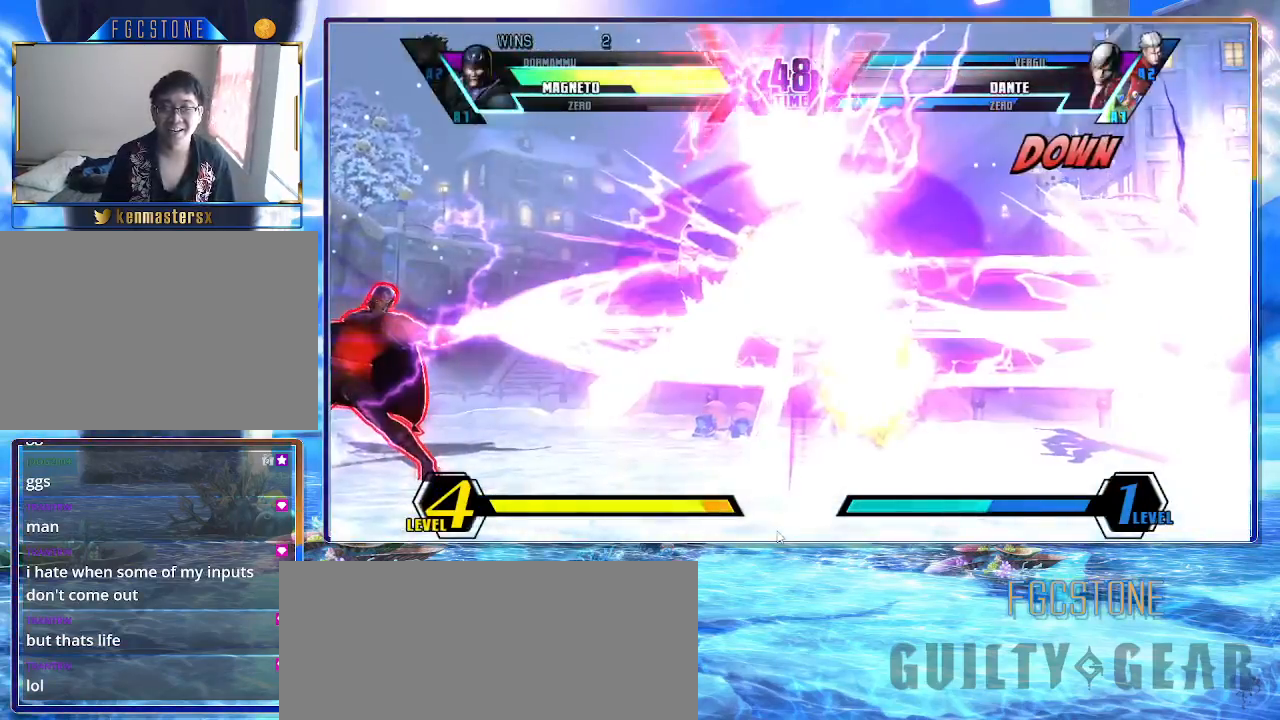
{"buttons": [], "left_stick": "center", "events": []}
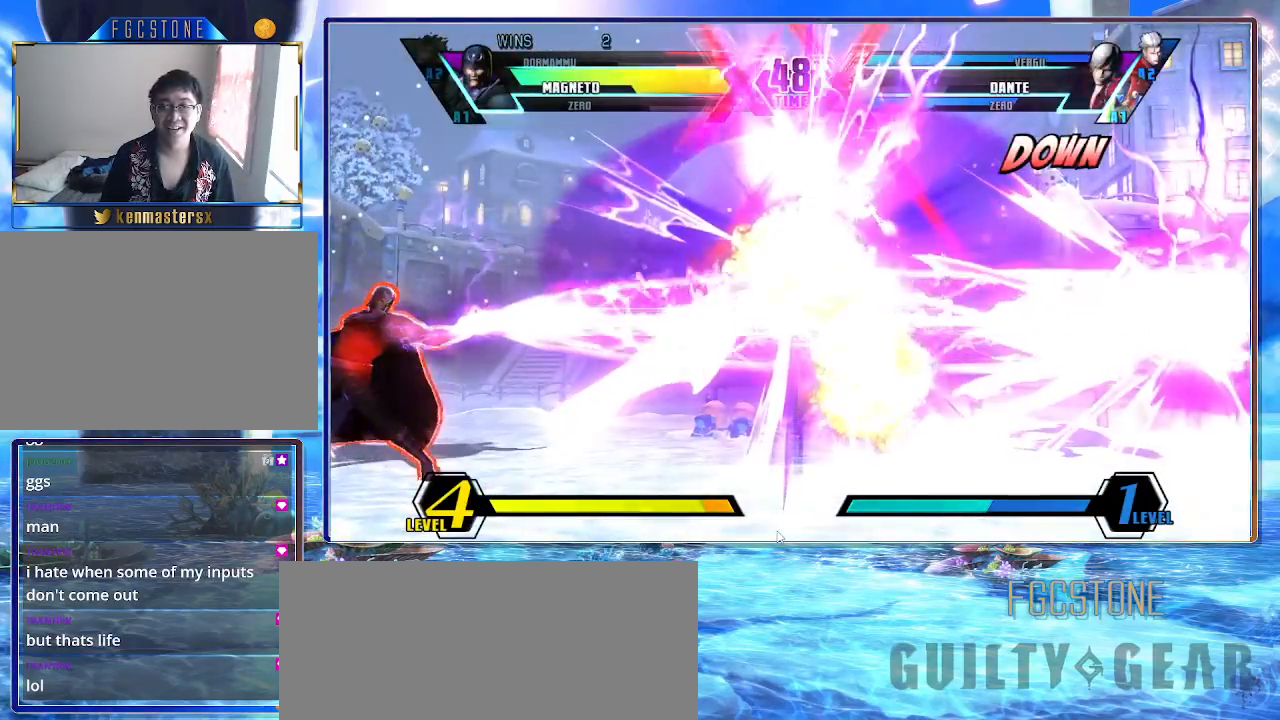
{"buttons": [], "left_stick": "center", "events": []}
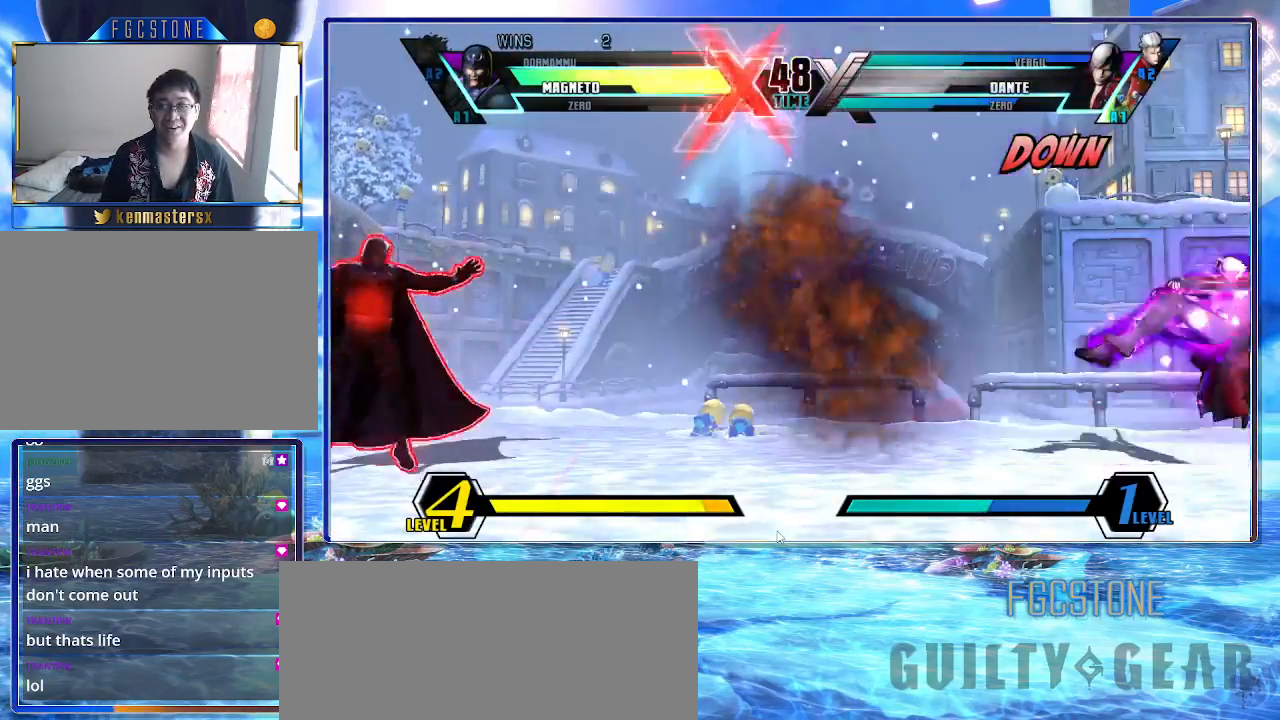
{"buttons": ["HS", "S"], "left_stick": "right", "events": [[33, "left_stick", "left"], [183, "left_stick", "right"], [283, "K", "down"], [317, "HS", "down"], [350, "K", "up"], [367, "HS", "up"], [467, "K", "down"], [483, "HS", "down"], [483, "S", "down"], [500, "K", "up"]]}
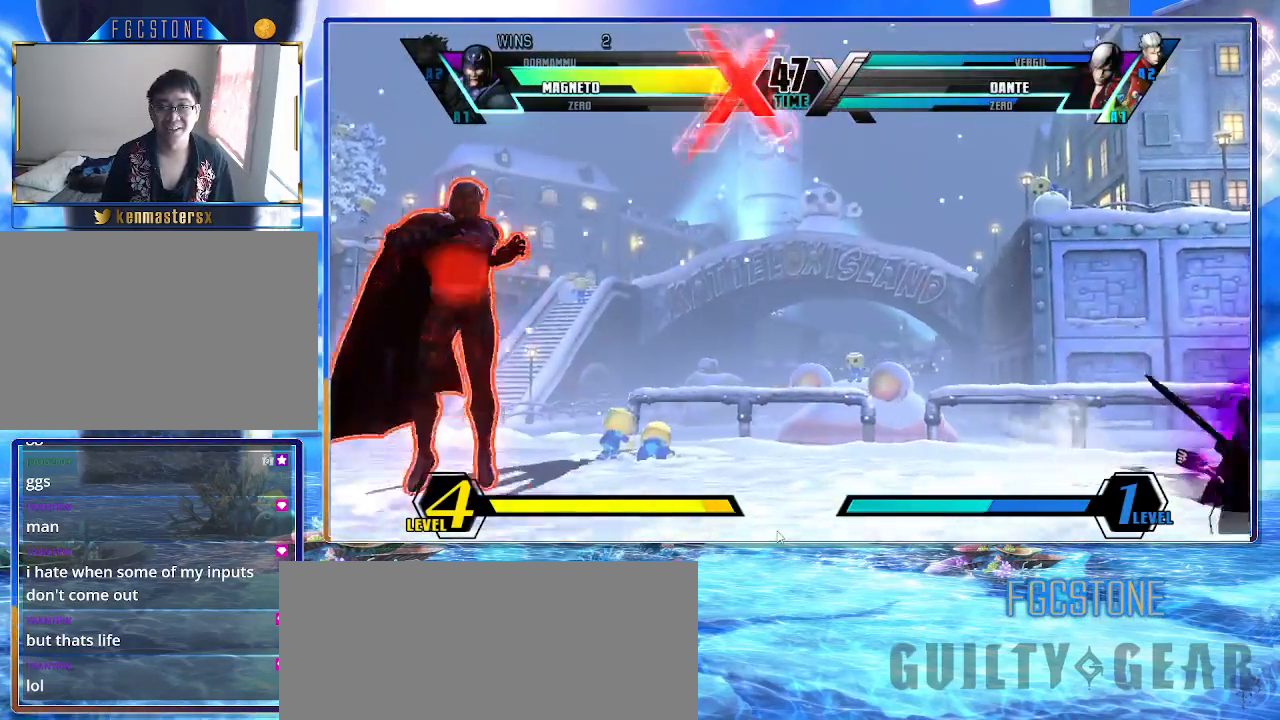
{"buttons": ["HS"], "left_stick": "right", "events": [[33, "HS", "up"], [33, "S", "up"], [117, "K", "down"], [150, "HS", "down"], [150, "S", "down"], [183, "HS", "up"], [183, "S", "up"], [200, "K", "up"], [267, "K", "down"], [300, "HS", "down"], [300, "S", "down"], [333, "K", "up"], [333, "S", "up"], [350, "HS", "up"], [450, "HS", "down"], [450, "K", "down"], [450, "S", "down"], [483, "K", "up"], [500, "S", "up"]]}
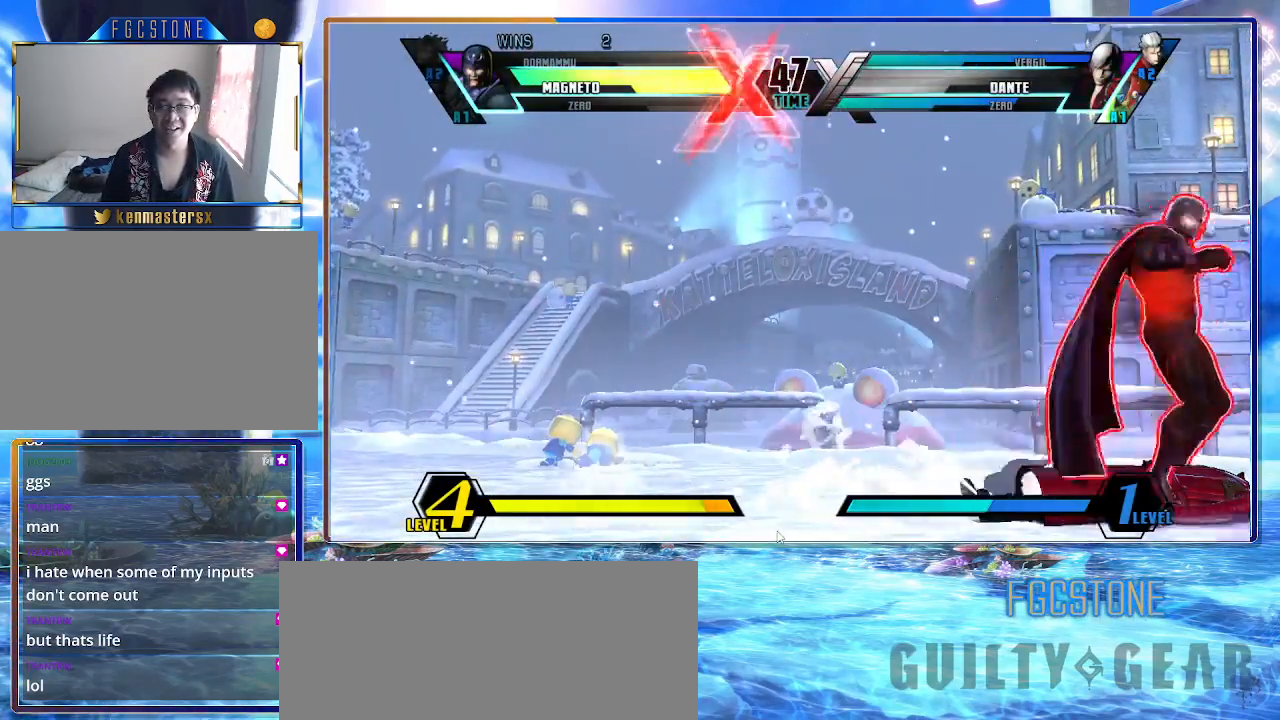
{"buttons": [], "left_stick": "down", "events": [[33, "HS", "up"], [267, "left_stick", "center"], [450, "left_stick", "down"]]}
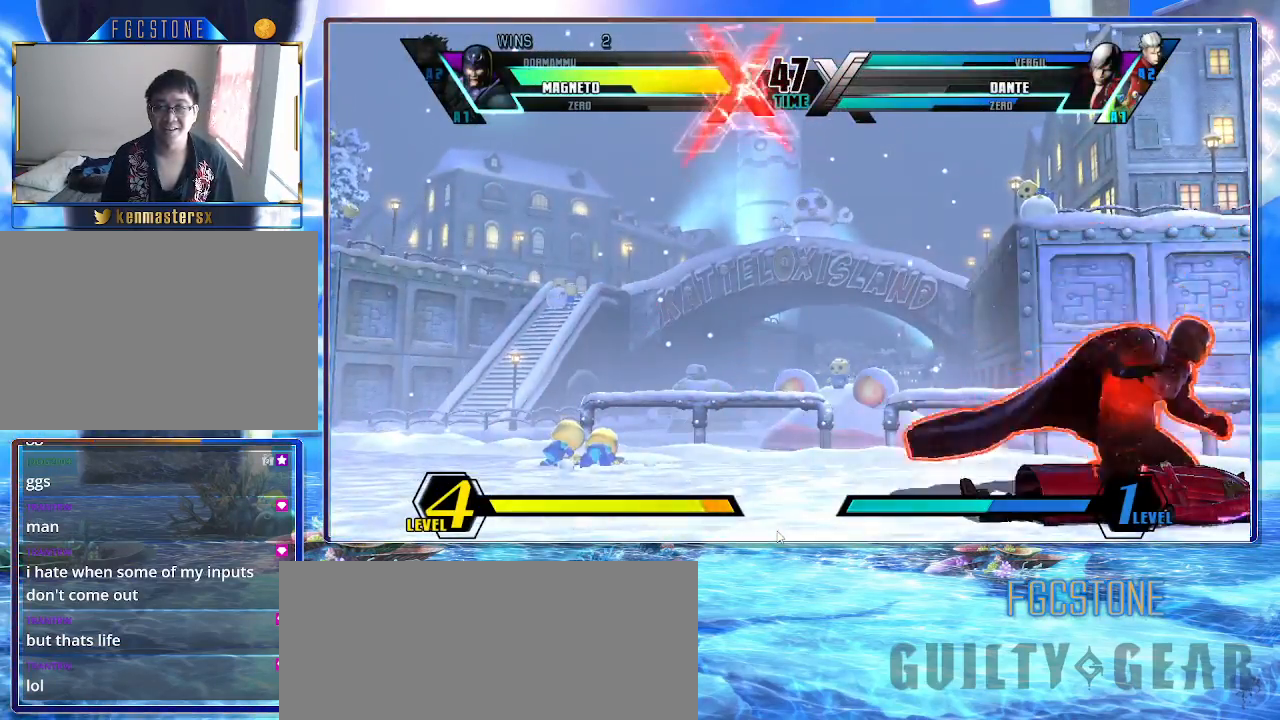
{"buttons": ["HS"], "left_stick": "down-right", "events": [[33, "left_stick", "up-left"], [267, "left_stick", "down-right"], [317, "K", "down"], [317, "S", "down"], [383, "HS", "down"], [450, "K", "up"], [483, "S", "up"]]}
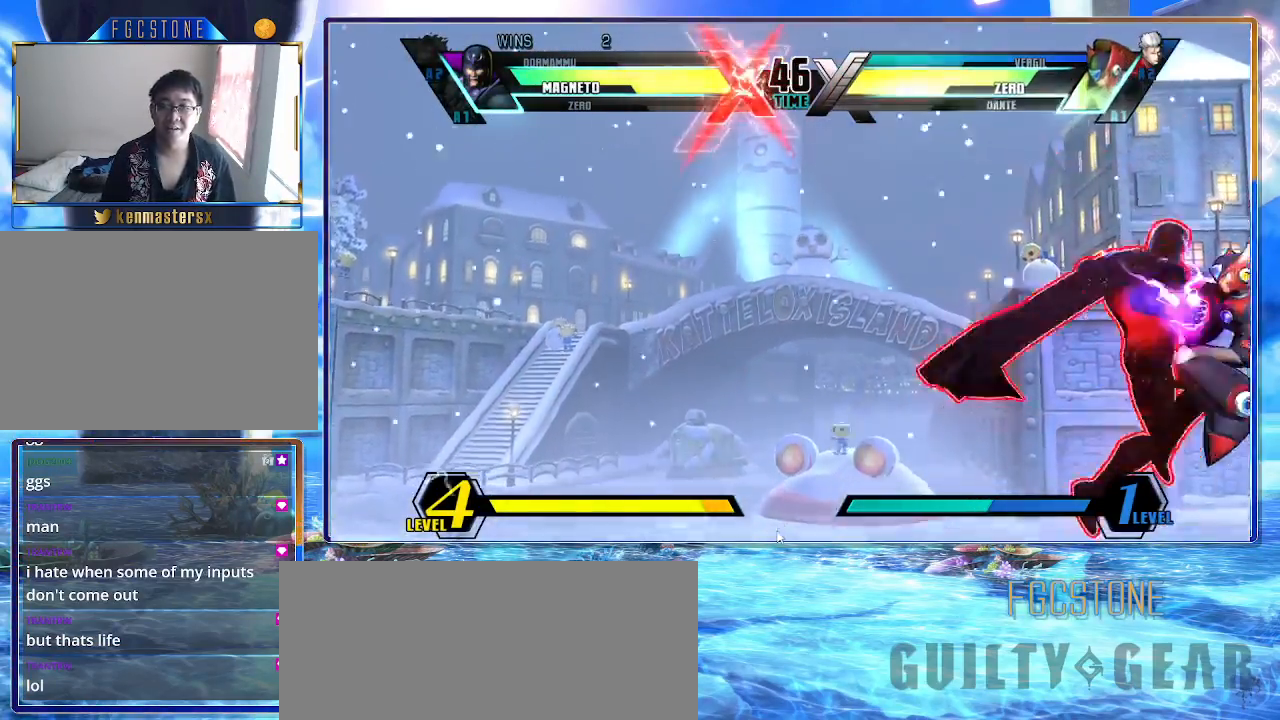
{"buttons": ["K"], "left_stick": "right", "events": [[50, "HS", "up"], [83, "left_stick", "center"], [433, "K", "down"], [433, "left_stick", "right"]]}
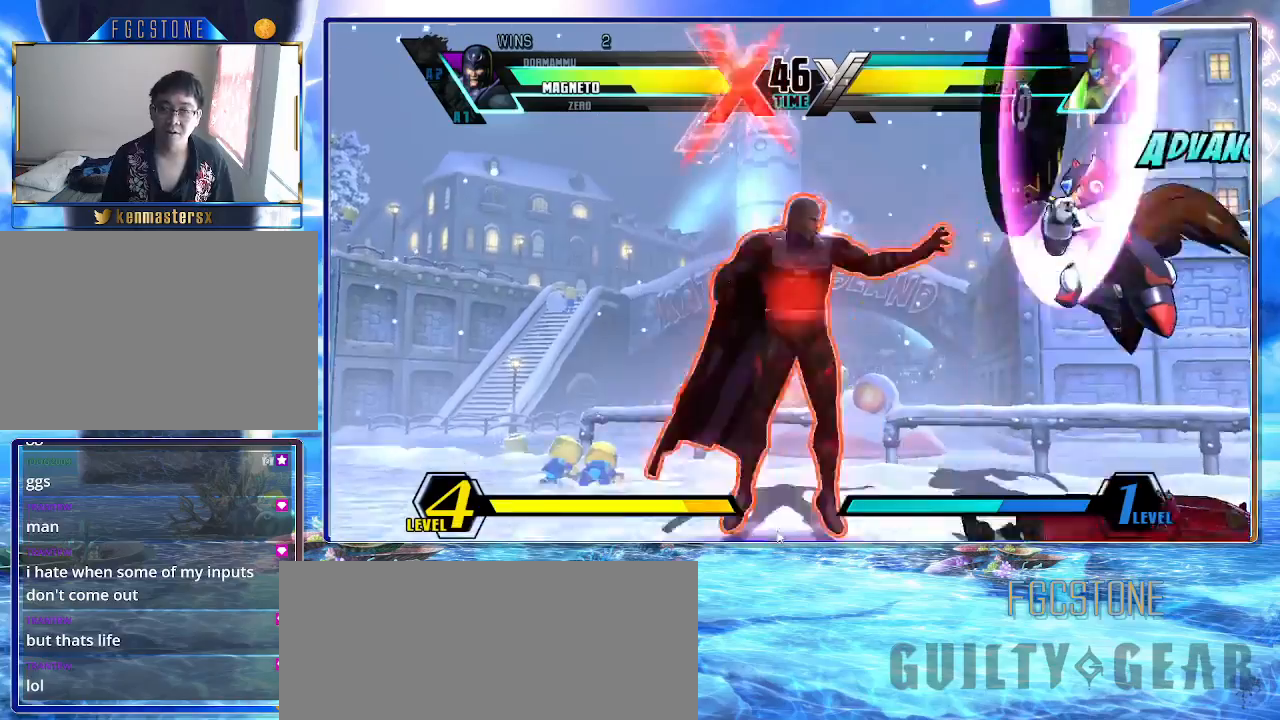
{"buttons": ["HS", "S"], "left_stick": "down-right", "events": [[33, "K", "up"], [117, "left_stick", "center"], [250, "left_stick", "up"], [317, "left_stick", "up-right"], [417, "left_stick", "down-right"], [450, "HS", "down"], [450, "S", "down"]]}
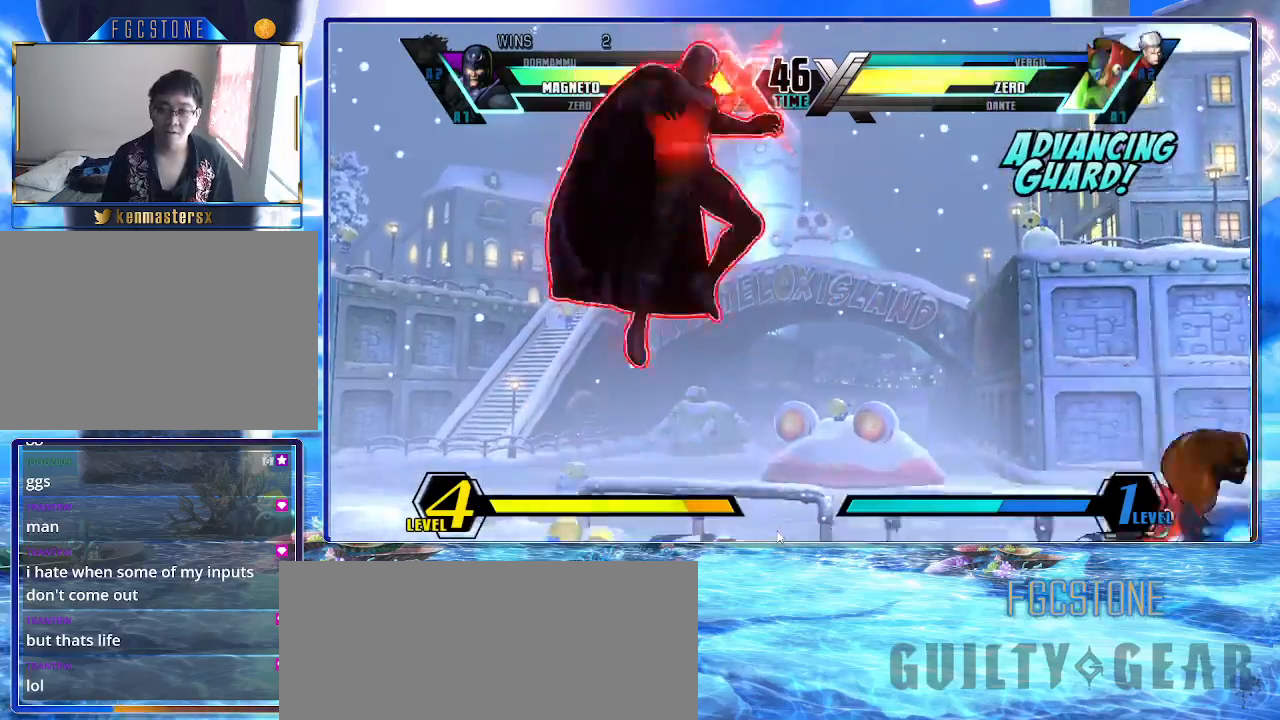
{"buttons": [], "left_stick": "left", "events": [[17, "K", "down"], [67, "HS", "up"], [67, "S", "up"], [117, "K", "up"], [167, "left_stick", "down-left"], [300, "K", "down"], [400, "K", "up"], [483, "left_stick", "left"]]}
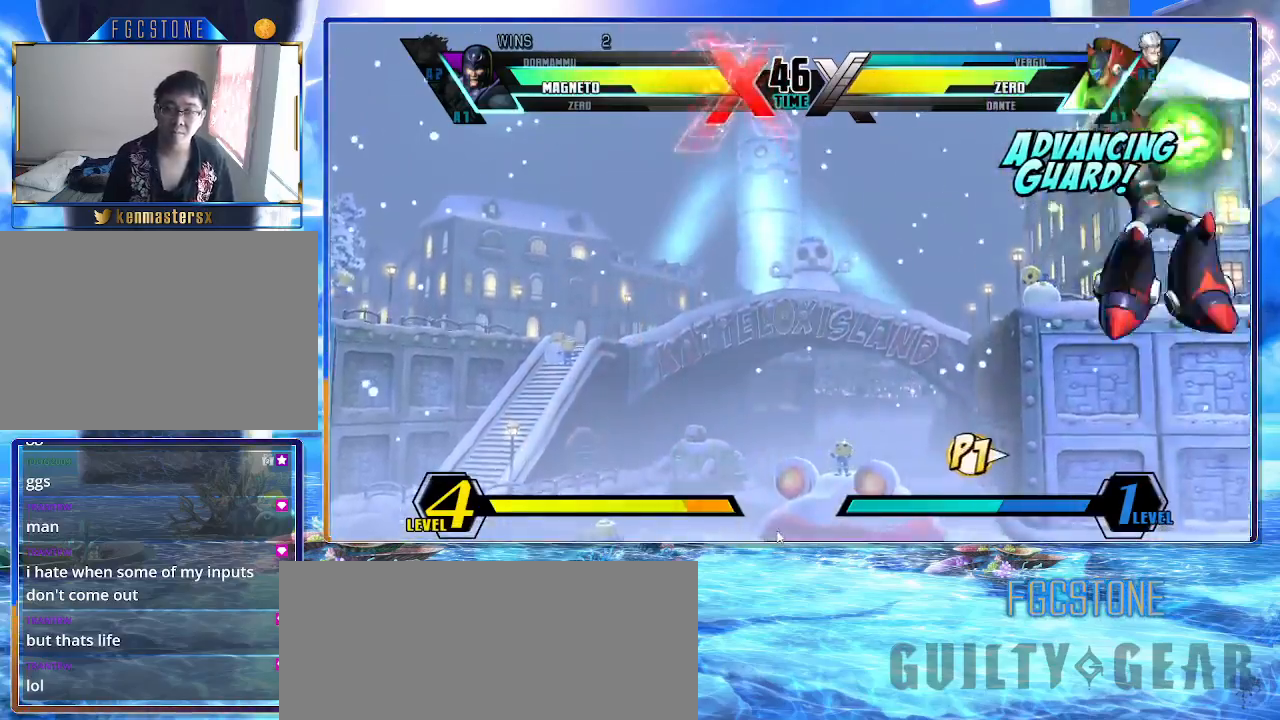
{"buttons": [], "left_stick": "up-left", "events": [[183, "K", "down"], [200, "HS", "down"], [200, "S", "down"], [250, "K", "up"], [267, "HS", "up"], [267, "S", "up"], [417, "left_stick", "up-left"]]}
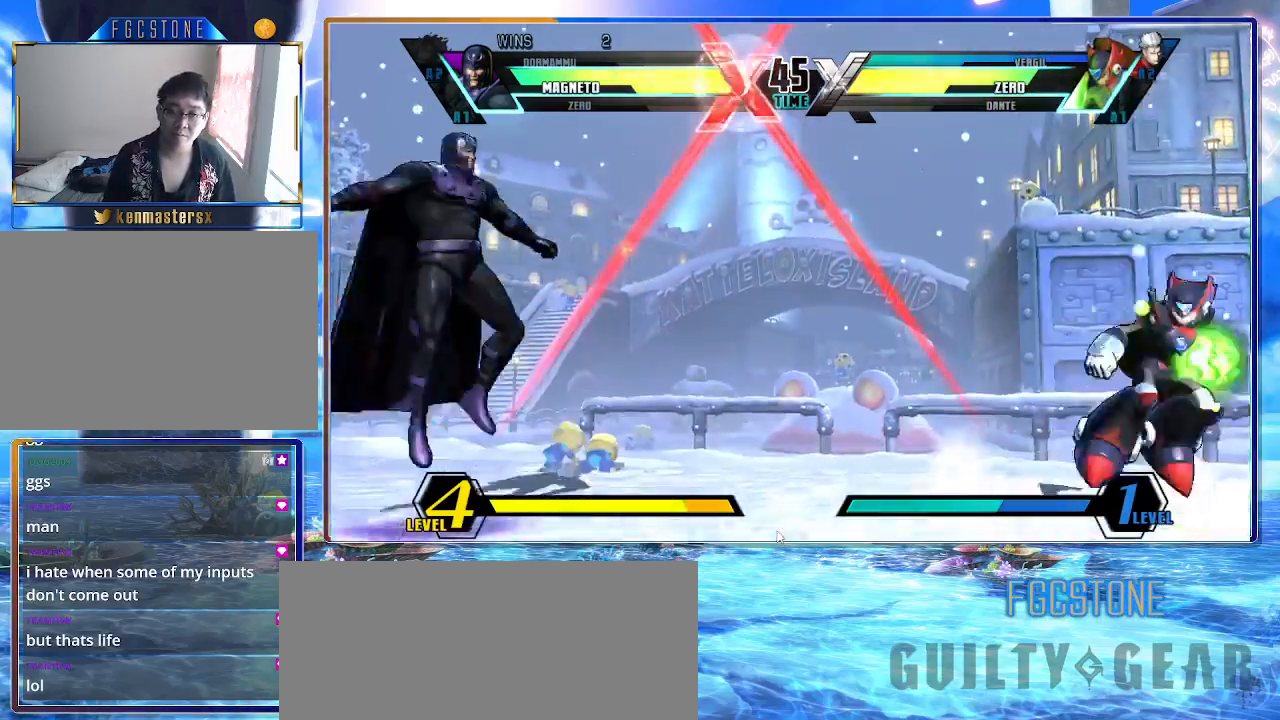
{"buttons": [], "left_stick": "down-right", "events": [[83, "HS", "down"], [83, "S", "down"], [100, "left_stick", "right"], [183, "HS", "up"], [183, "S", "up"], [183, "left_stick", "up-right"], [350, "left_stick", "down-right"], [367, "K", "down"], [433, "K", "up"]]}
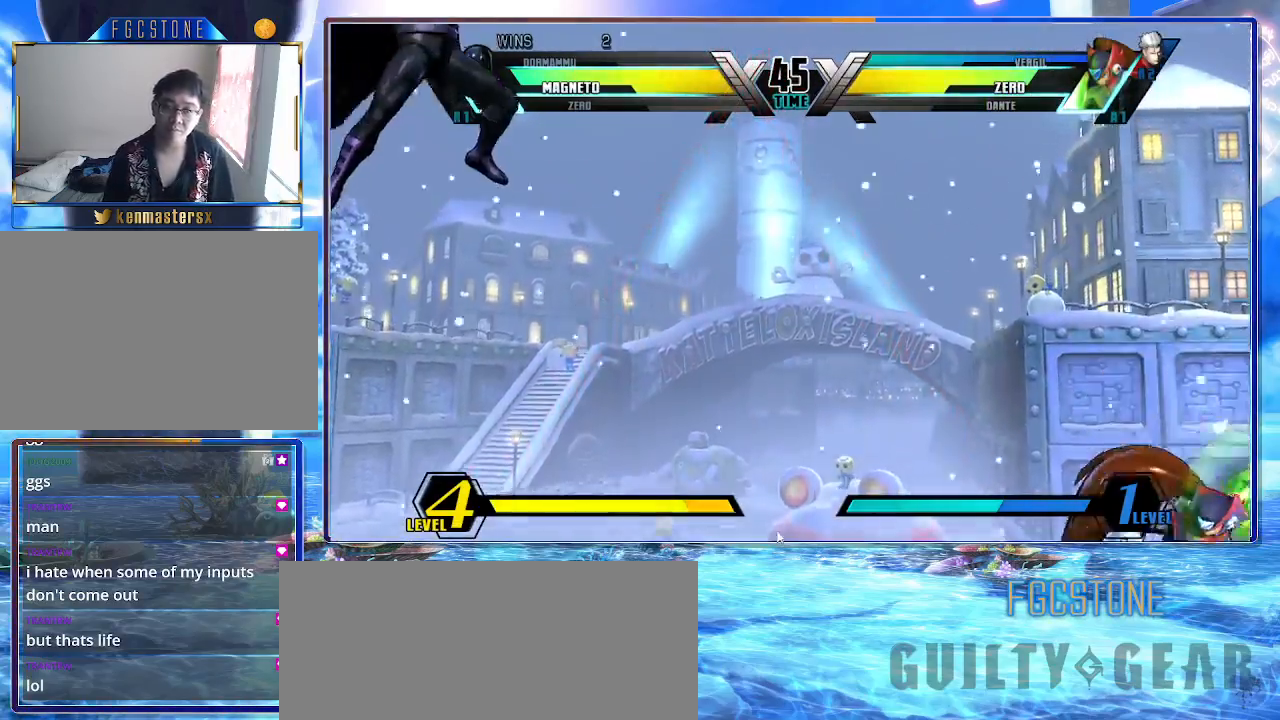
{"buttons": [], "left_stick": "center", "events": [[17, "left_stick", "center"]]}
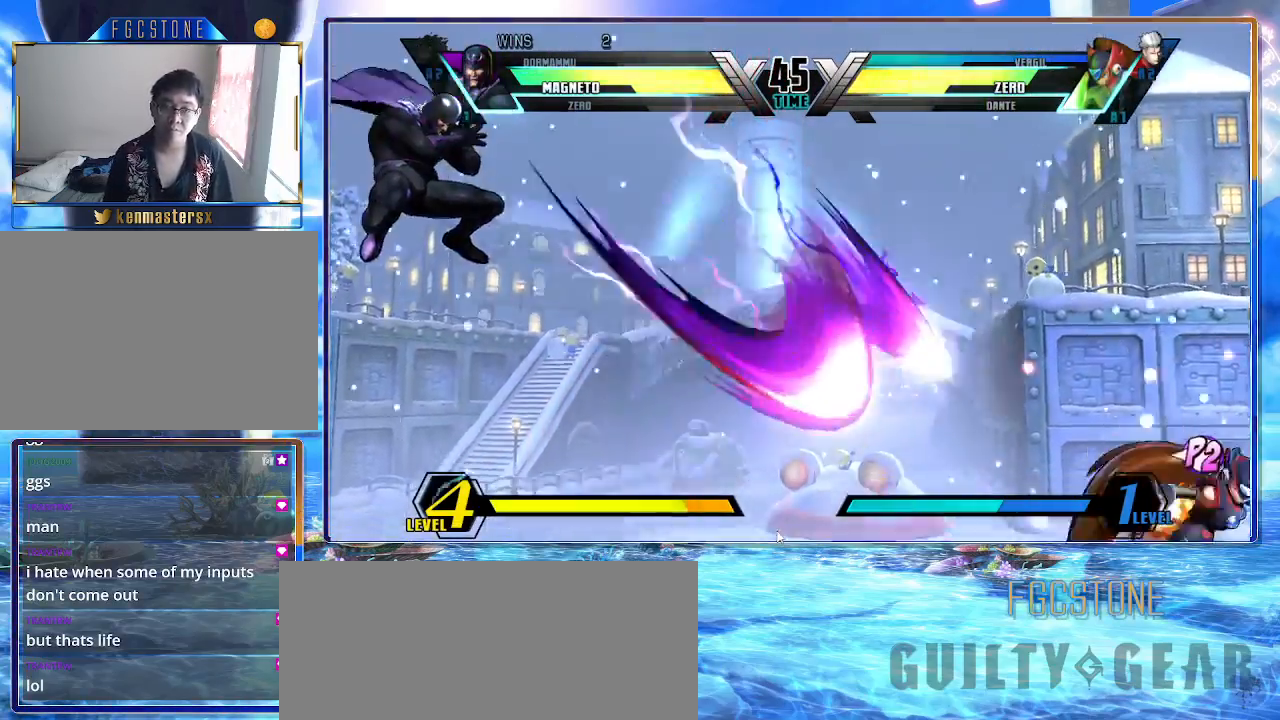
{"buttons": [], "left_stick": "up-right", "events": [[250, "left_stick", "down"], [383, "left_stick", "up-right"]]}
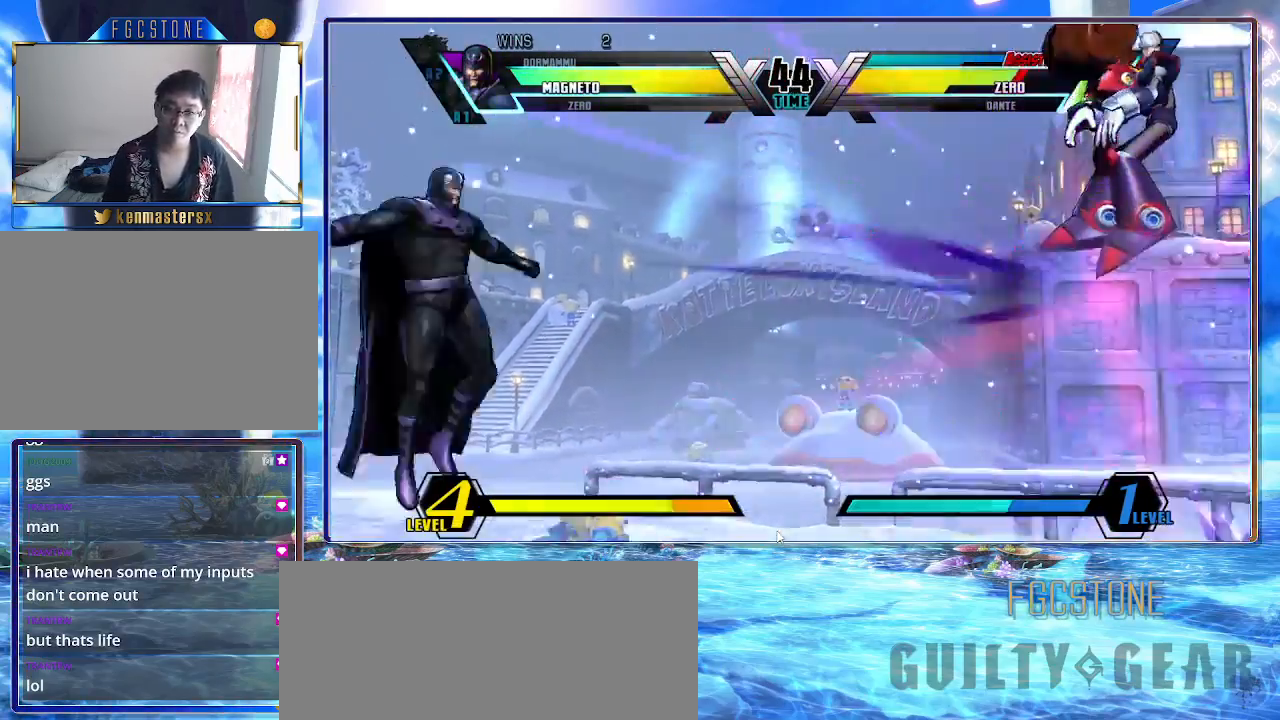
{"buttons": [], "left_stick": "center", "events": [[50, "left_stick", "center"], [117, "left_stick", "up-left"], [183, "left_stick", "up-right"], [250, "left_stick", "down-right"], [267, "HS", "down"], [267, "S", "down"], [317, "K", "down"], [333, "S", "up"], [350, "HS", "up"], [383, "K", "up"], [400, "left_stick", "center"]]}
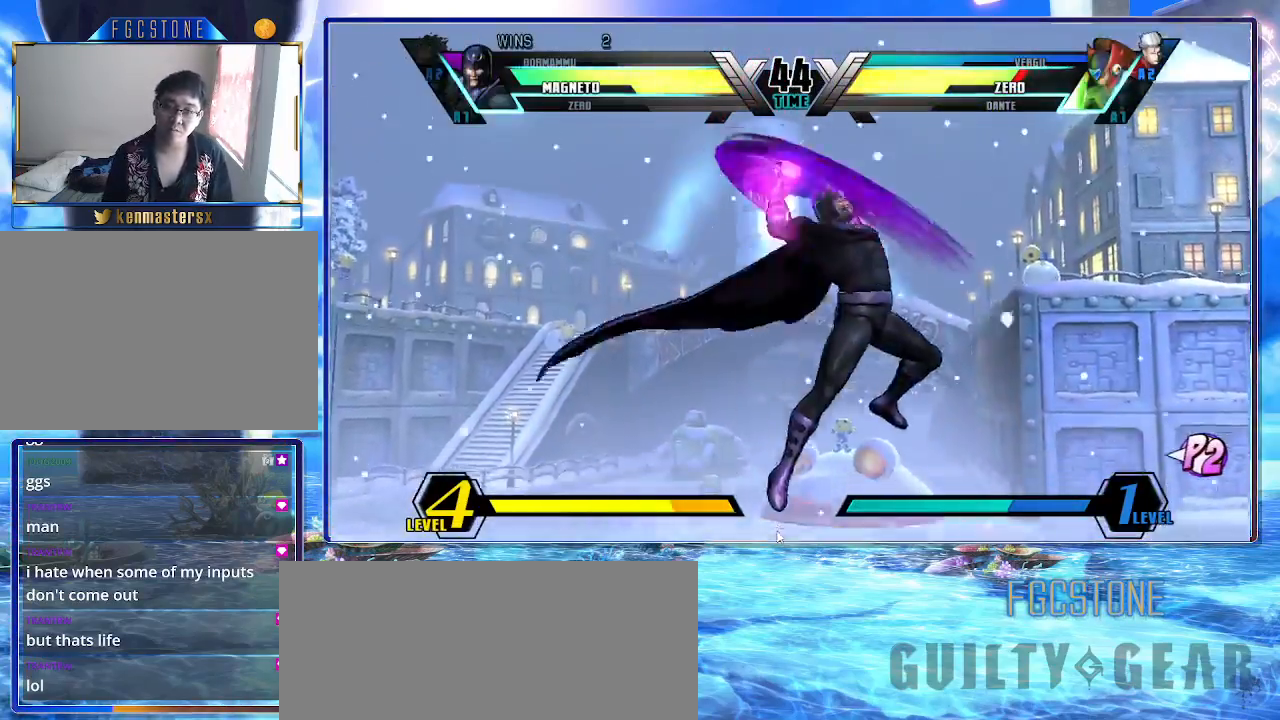
{"buttons": [], "left_stick": "down-left", "events": [[67, "left_stick", "right"], [117, "left_stick", "center"], [183, "left_stick", "right"], [267, "left_stick", "down"], [317, "left_stick", "down-left"], [350, "K", "down"], [433, "K", "up"]]}
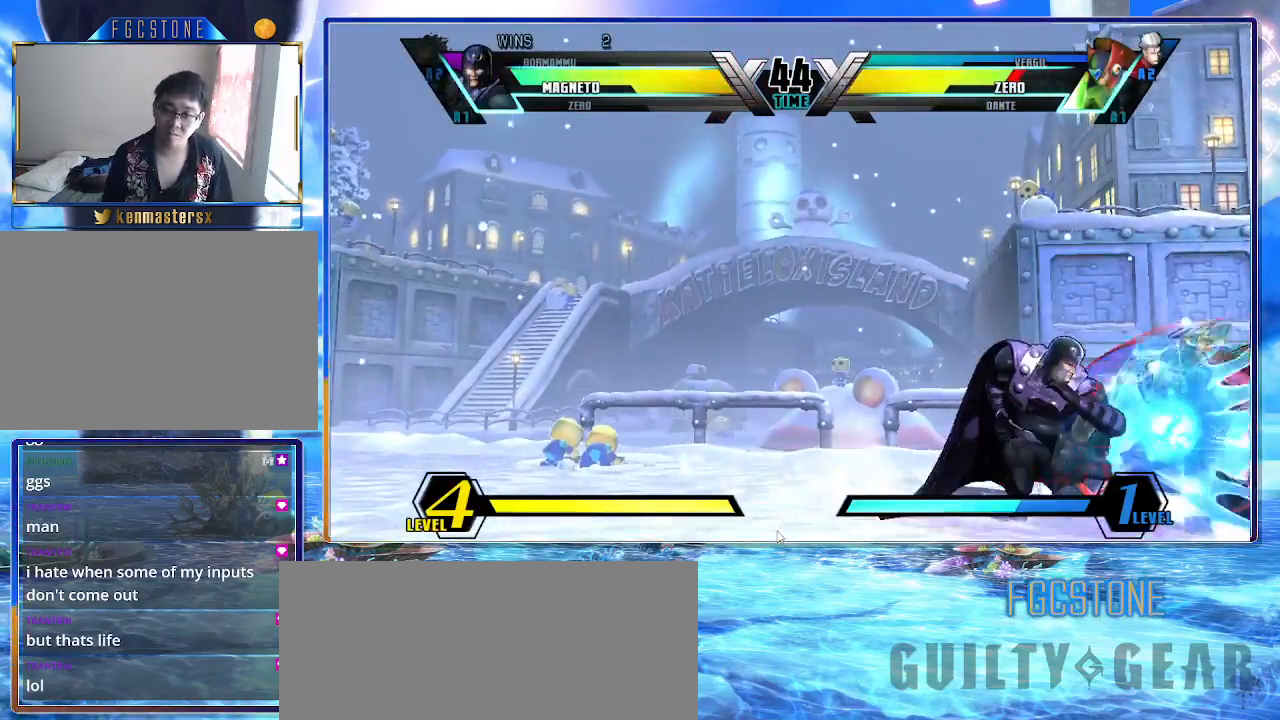
{"buttons": ["K"], "left_stick": "down-left", "events": [[183, "left_stick", "up-left"], [317, "left_stick", "down-right"], [367, "HS", "down"], [367, "S", "down"], [433, "K", "down"], [450, "HS", "up"], [467, "S", "up"], [500, "left_stick", "down-left"]]}
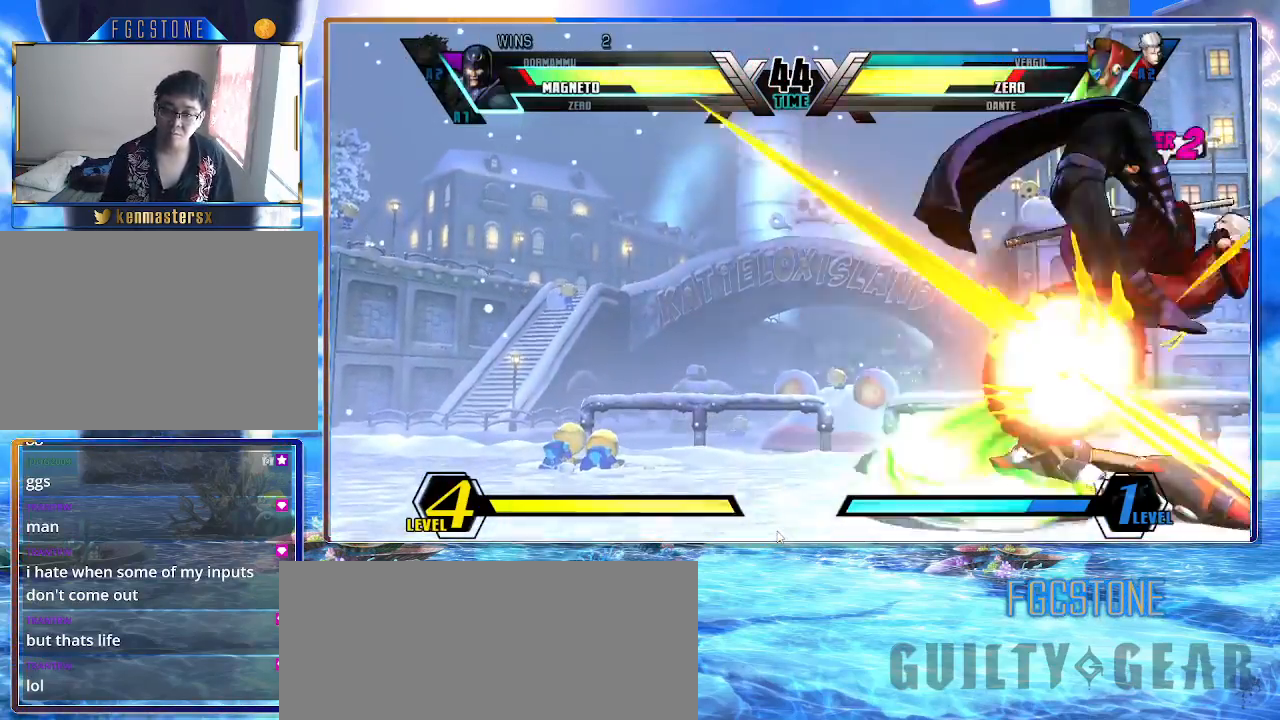
{"buttons": [], "left_stick": "down-left", "events": [[17, "K", "up"], [150, "K", "down"], [283, "K", "up"]]}
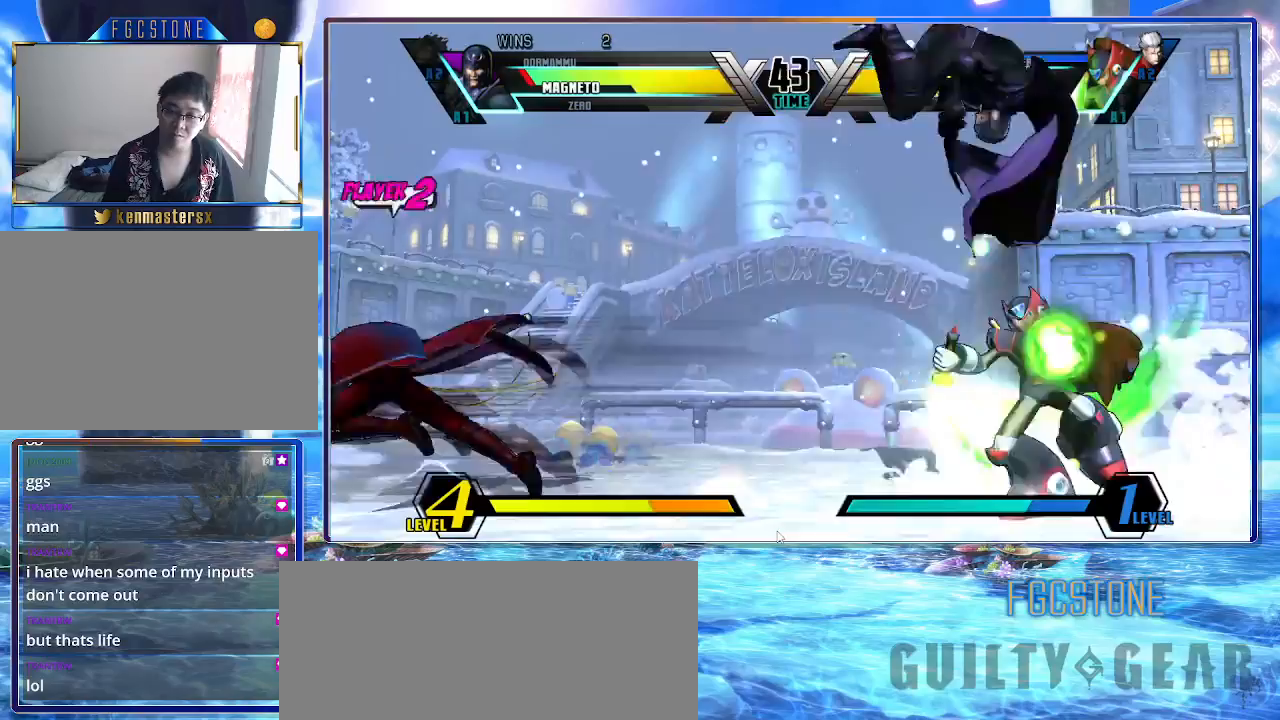
{"buttons": [], "left_stick": "down-left", "events": []}
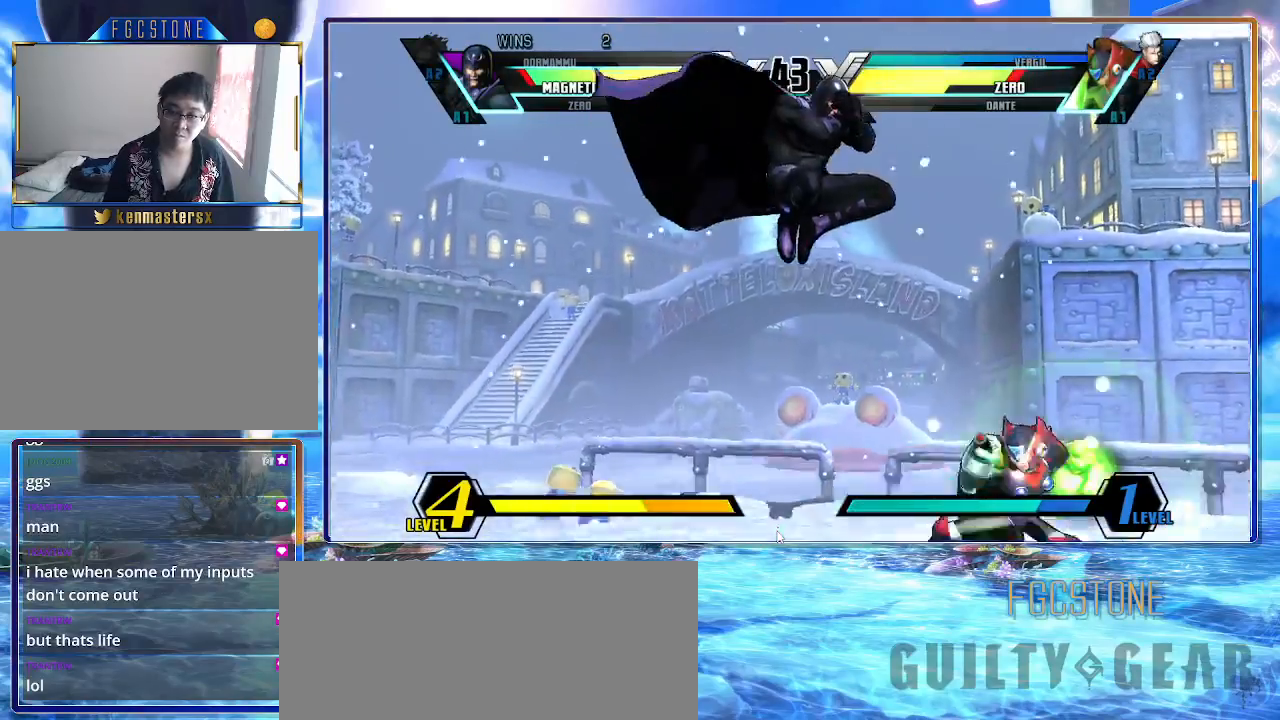
{"buttons": [], "left_stick": "down-left", "events": [[83, "S", "down"], [183, "S", "up"], [283, "S", "down"], [350, "S", "up"]]}
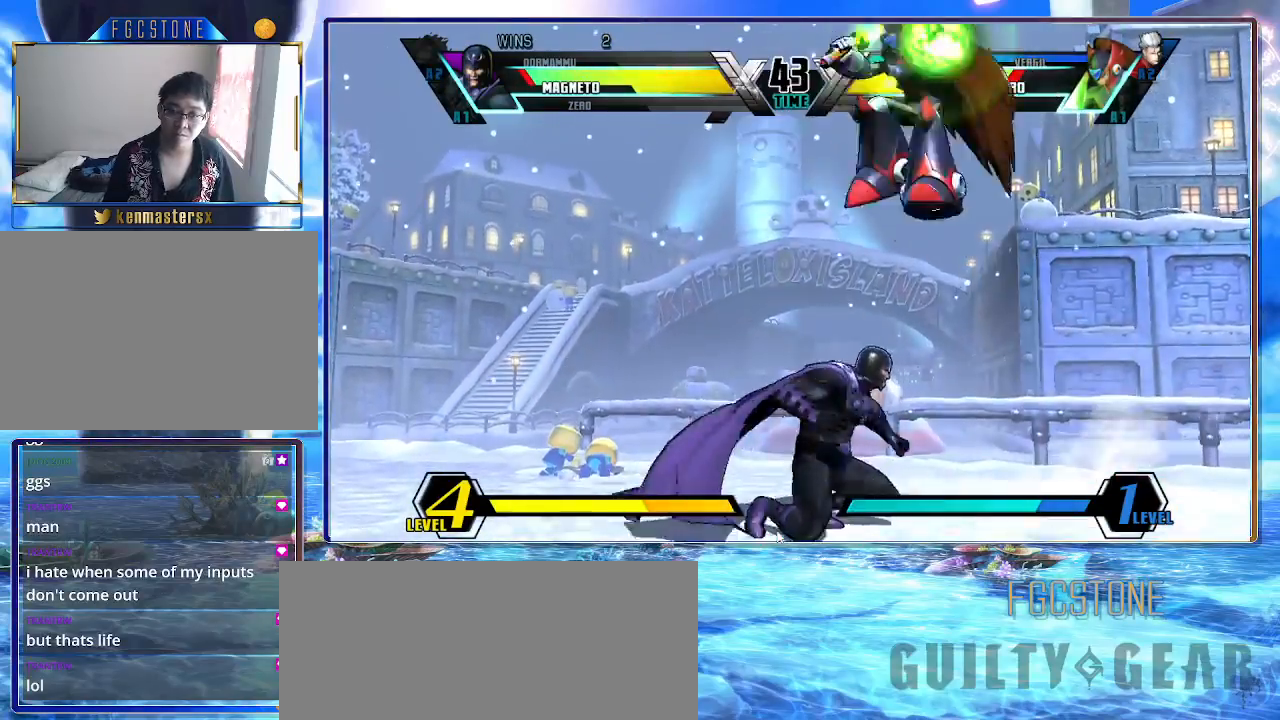
{"buttons": [], "left_stick": "left", "events": [[50, "left_stick", "center"], [183, "left_stick", "left"], [350, "HS", "down"], [350, "K", "down"], [350, "S", "down"], [450, "HS", "up"], [450, "K", "up"], [450, "S", "up"]]}
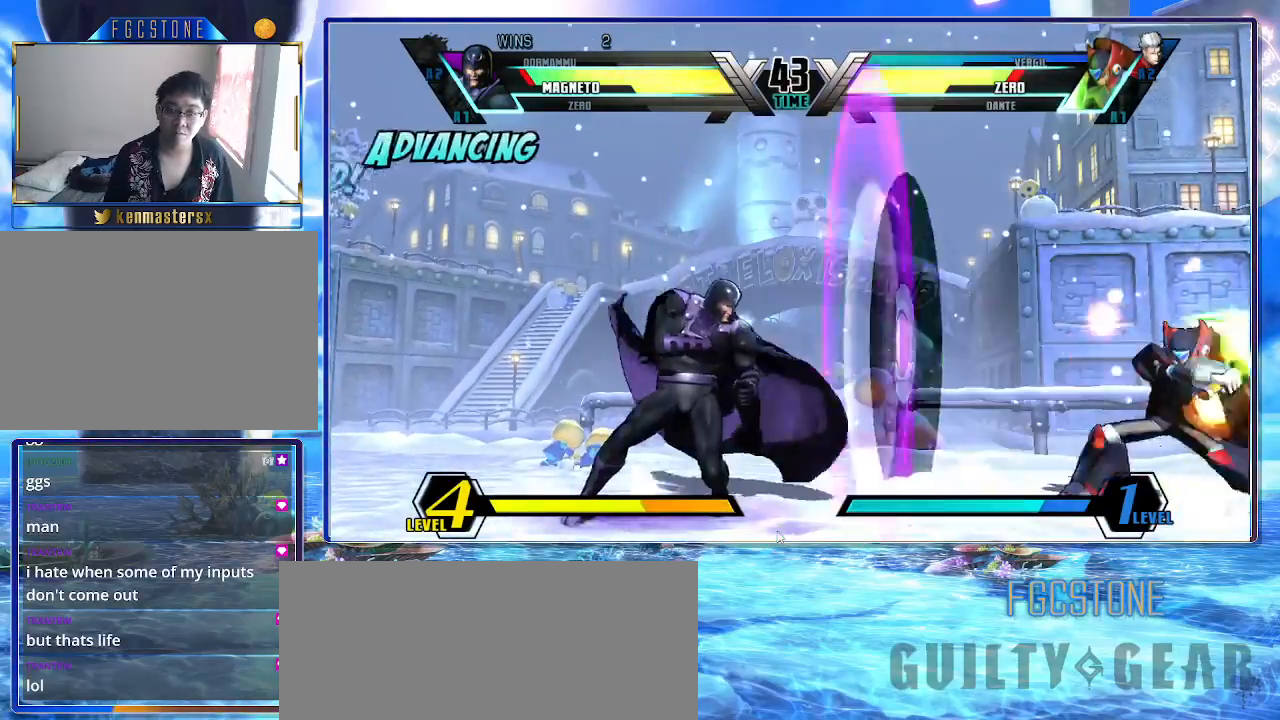
{"buttons": ["HS"], "left_stick": "down-left", "events": [[83, "left_stick", "right"], [167, "left_stick", "center"], [233, "left_stick", "right"], [317, "S", "down"], [333, "left_stick", "down-left"], [383, "S", "up"], [467, "HS", "down"]]}
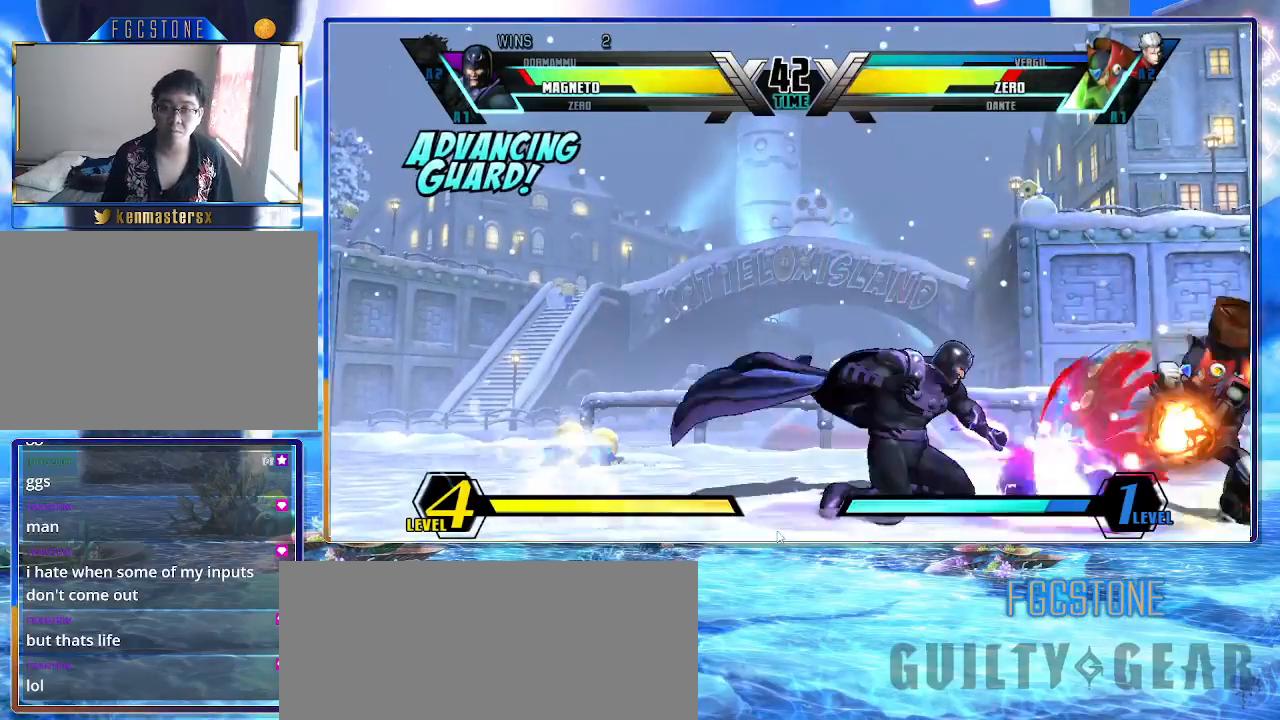
{"buttons": [], "left_stick": "down-left", "events": [[67, "HS", "up"], [350, "P", "down"], [450, "P", "up"]]}
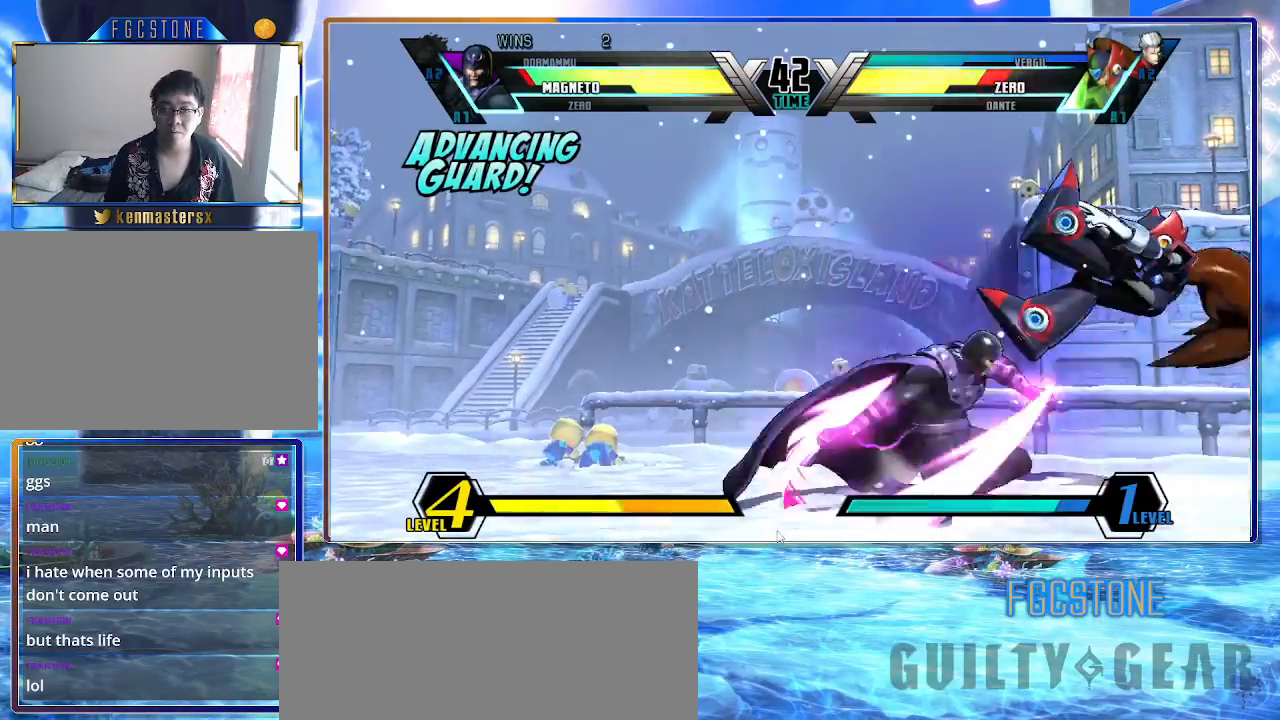
{"buttons": ["HS"], "left_stick": "up-right", "events": [[267, "left_stick", "down-right"], [350, "left_stick", "up-right"], [483, "HS", "down"]]}